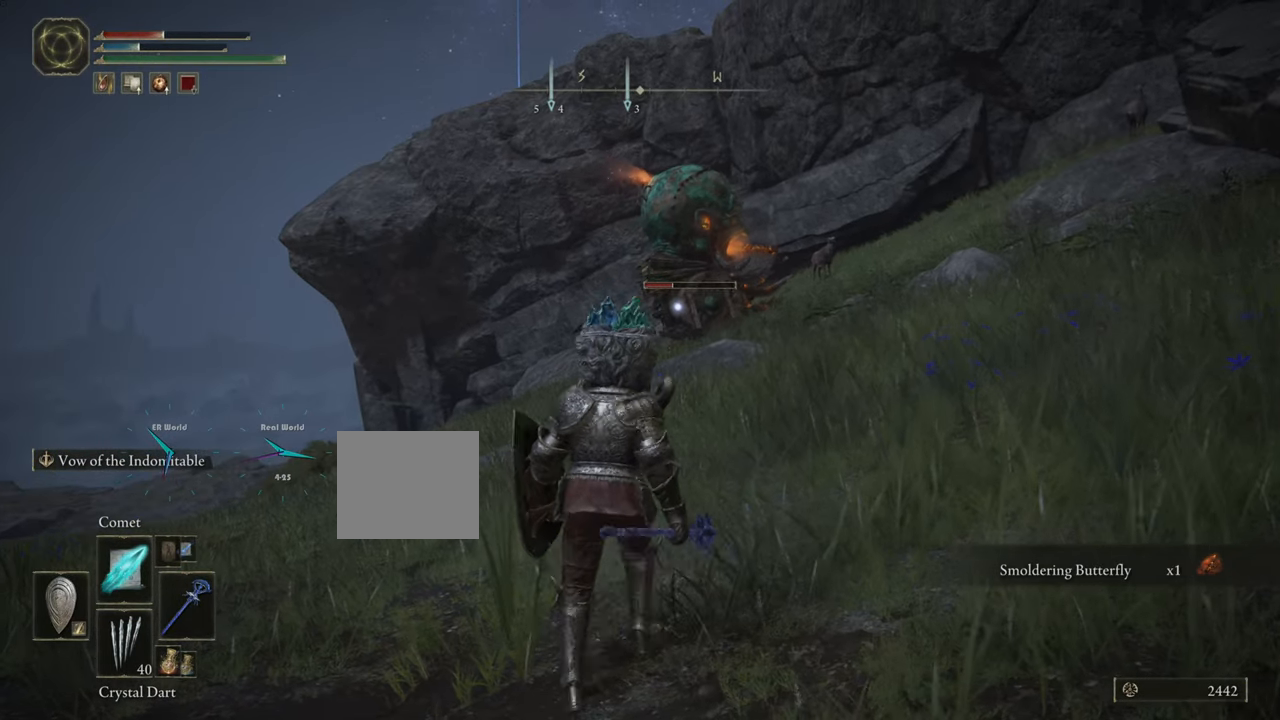
Gameplay with a controller (PlayStation layout); each line is a JSON object with the inputs held at the frame after it. "events" lists button and stick changes between this image and that frame as [ms after this image, input, new state], when the widget could be followed in between.
{"buttons": [], "left_stick": "up-left", "right_stick": "center", "events": [[134, "CROSS", "down"], [501, "CROSS", "up"]]}
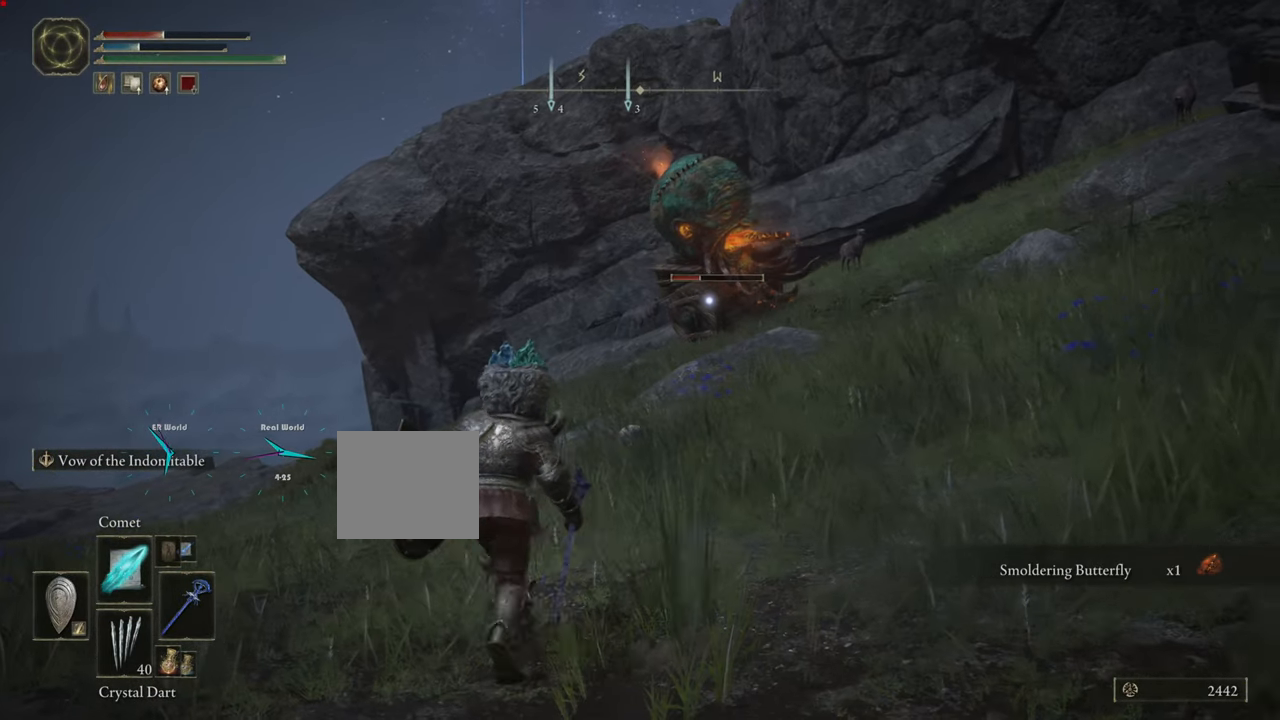
{"buttons": ["L1"], "left_stick": "left", "right_stick": "center", "events": [[133, "L1", "down"], [133, "left_stick", "left"]]}
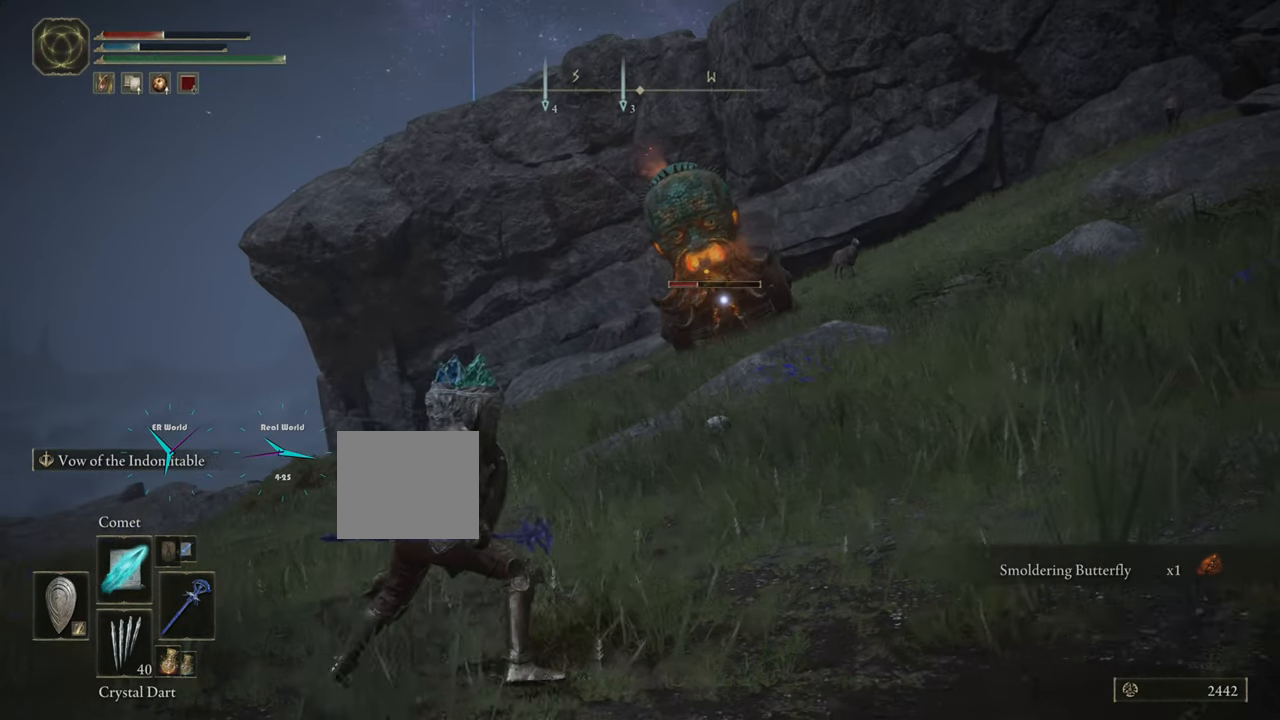
{"buttons": ["L1"], "left_stick": "down", "right_stick": "center", "events": [[134, "left_stick", "down-left"], [334, "left_stick", "down"]]}
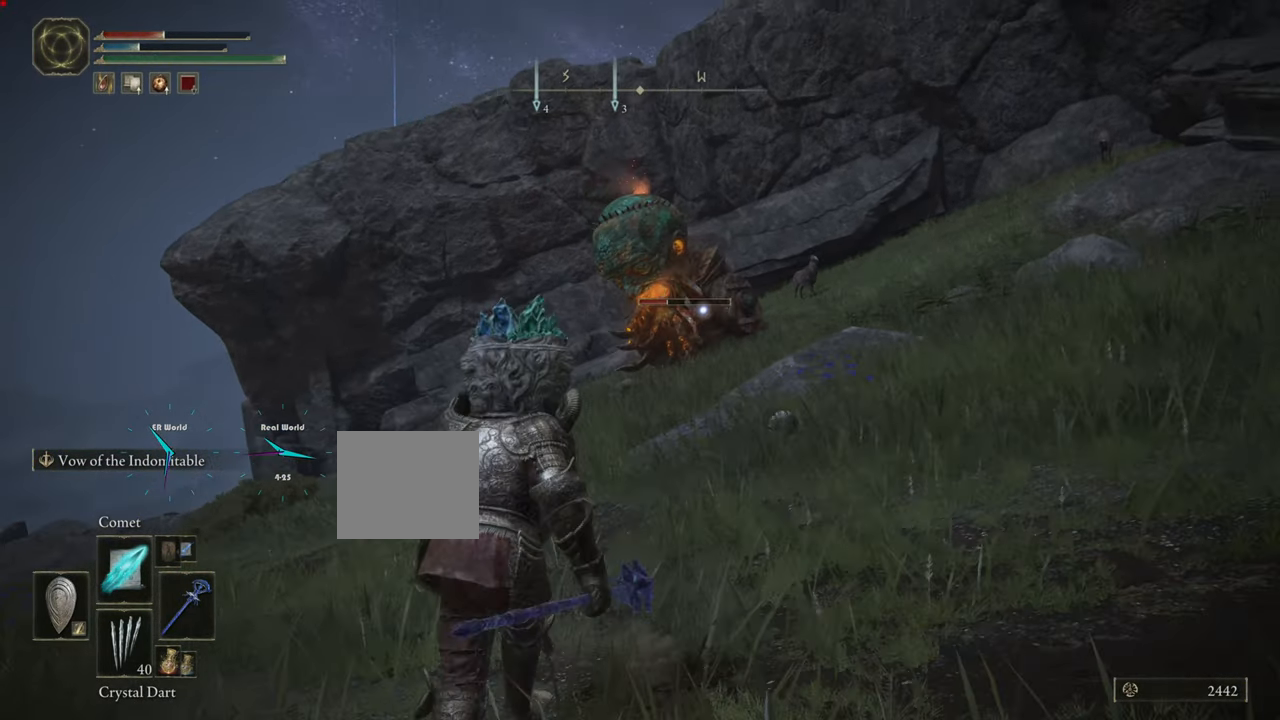
{"buttons": ["L1"], "left_stick": "down-right", "right_stick": "center", "events": [[33, "left_stick", "down-right"]]}
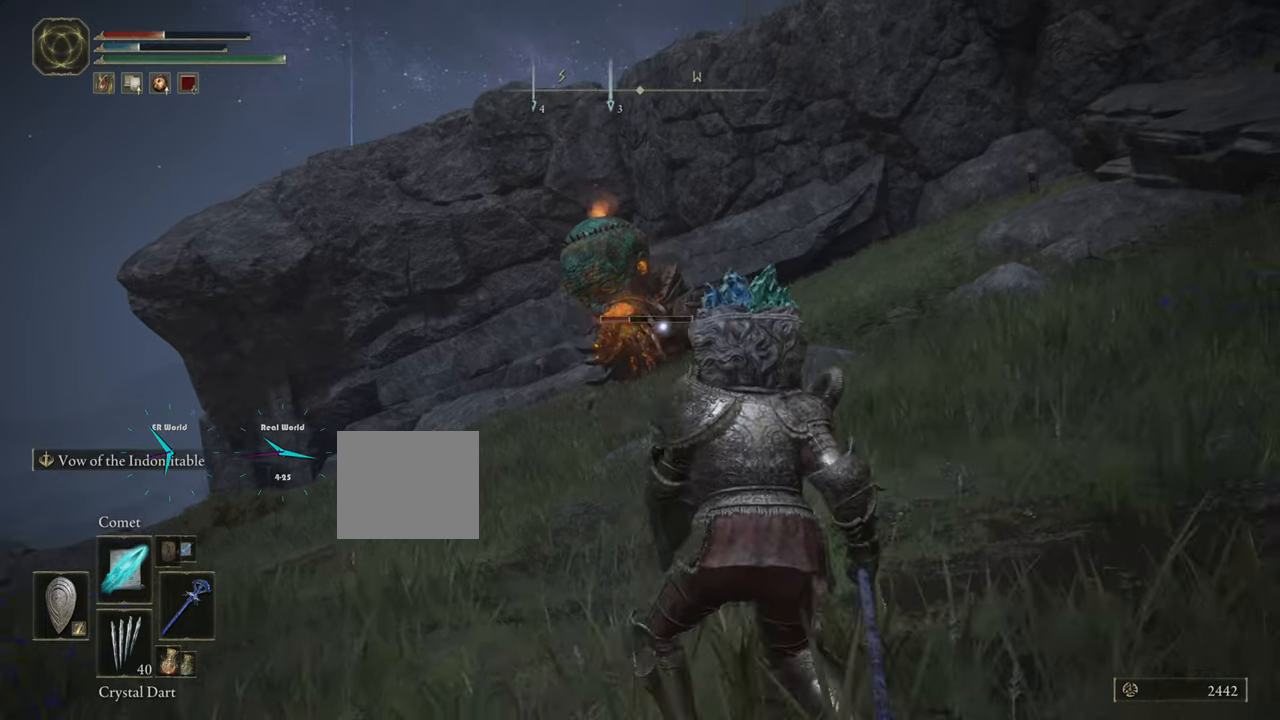
{"buttons": ["L1"], "left_stick": "down-right", "right_stick": "center", "events": []}
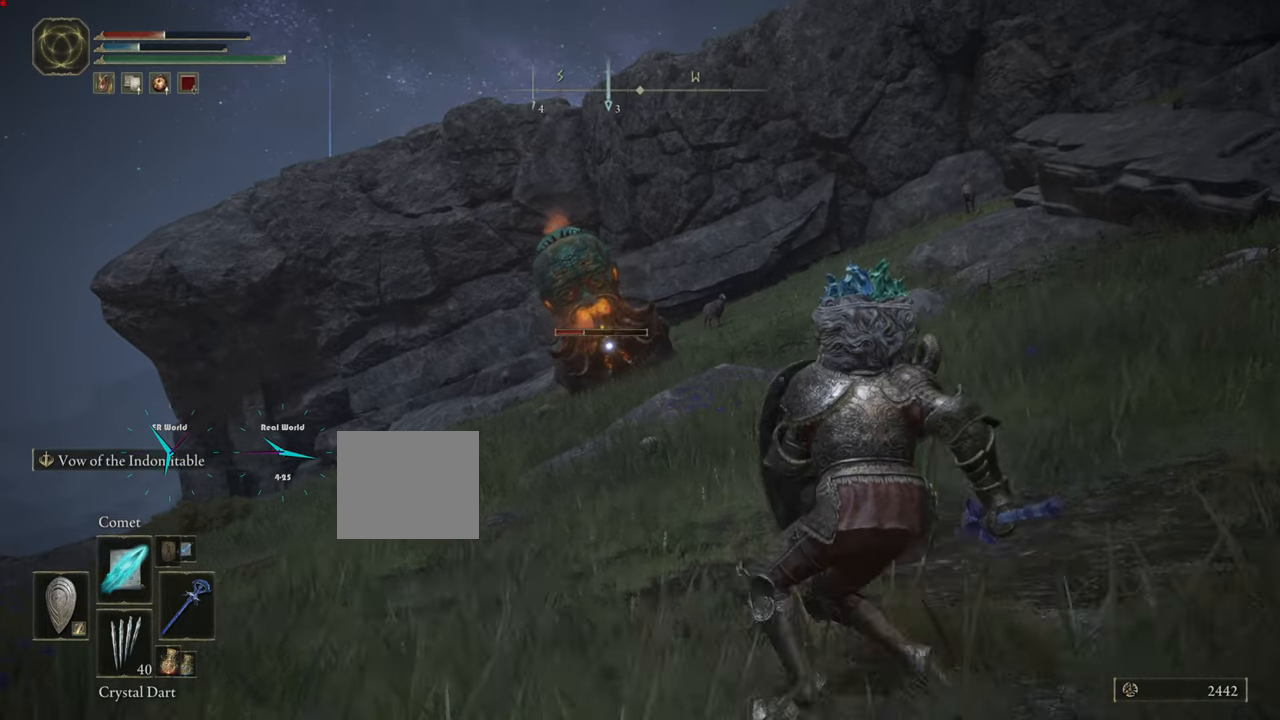
{"buttons": ["L1"], "left_stick": "down-right", "right_stick": "center", "events": []}
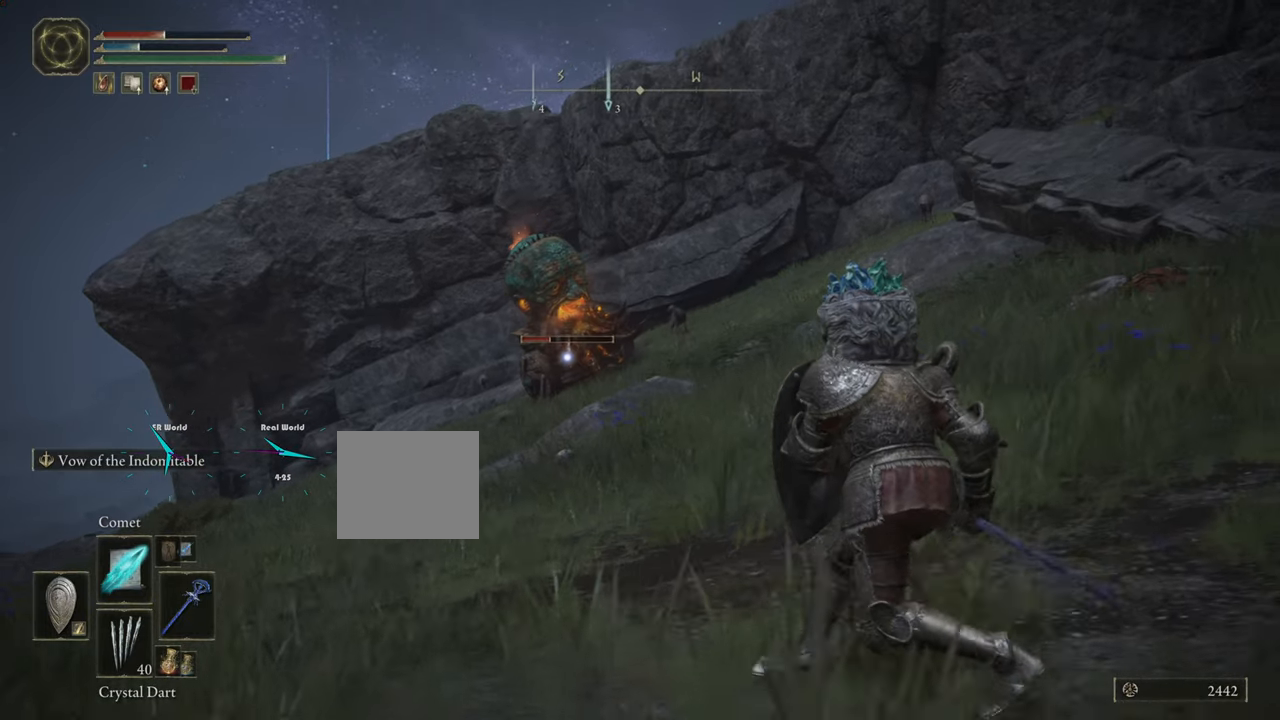
{"buttons": ["L1"], "left_stick": "down", "right_stick": "center", "events": [[450, "left_stick", "down"]]}
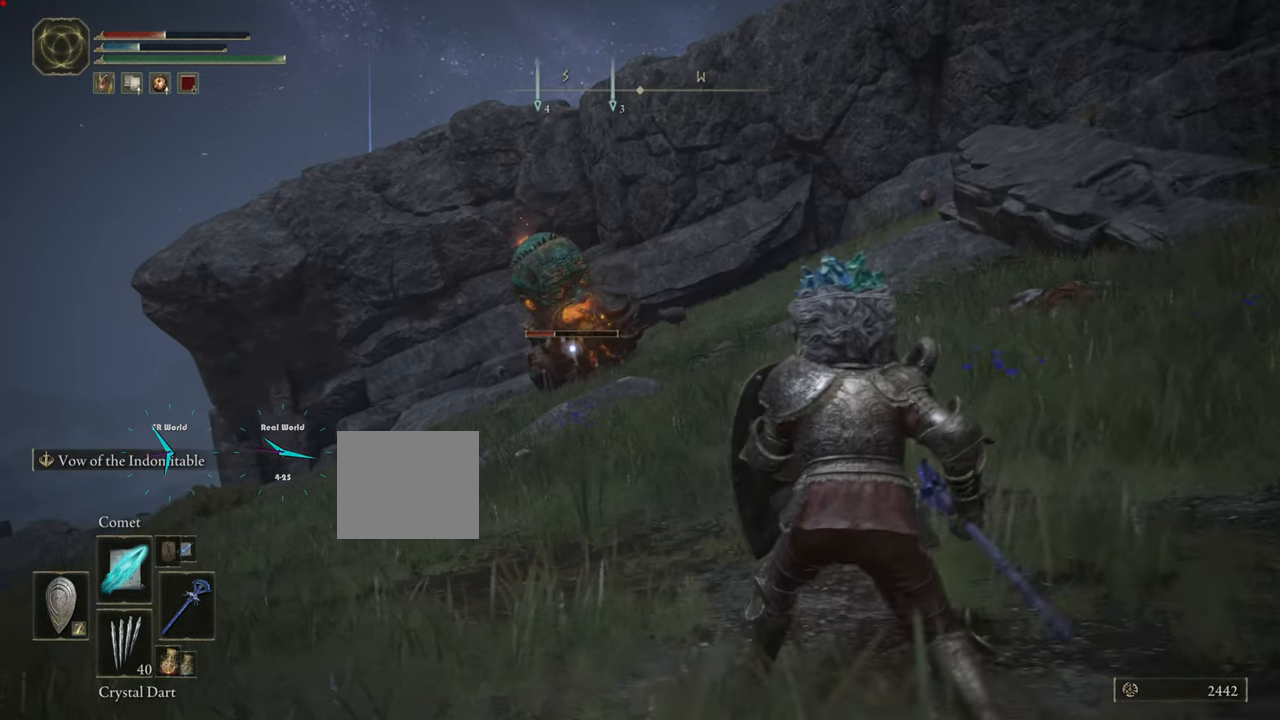
{"buttons": ["L1"], "left_stick": "down", "right_stick": "center", "events": []}
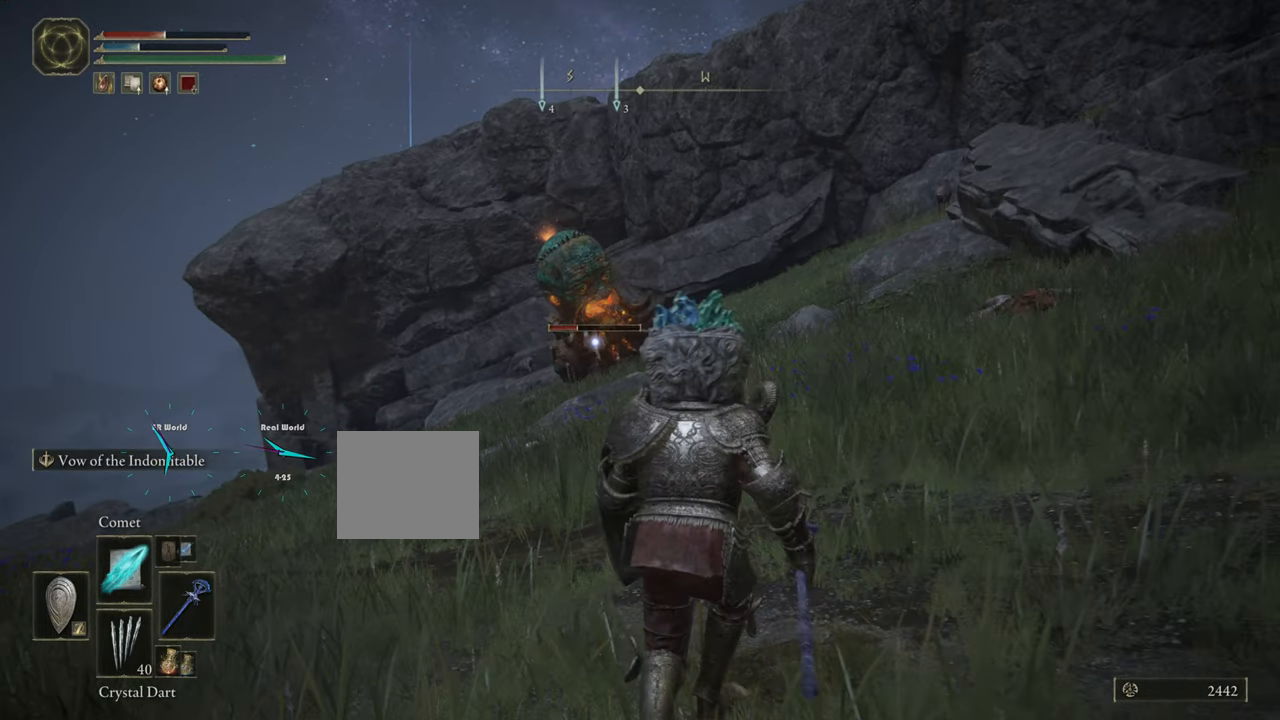
{"buttons": ["L1"], "left_stick": "left", "right_stick": "center", "events": [[150, "left_stick", "left"]]}
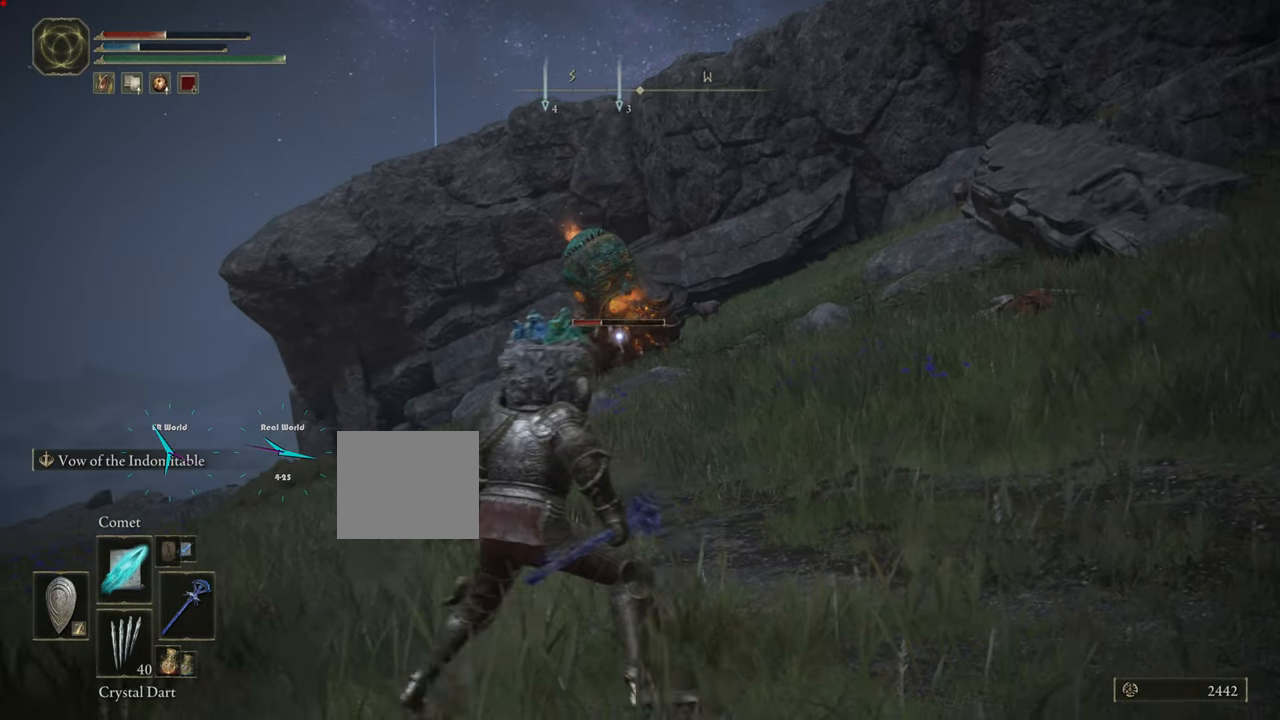
{"buttons": ["L1"], "left_stick": "left", "right_stick": "center", "events": []}
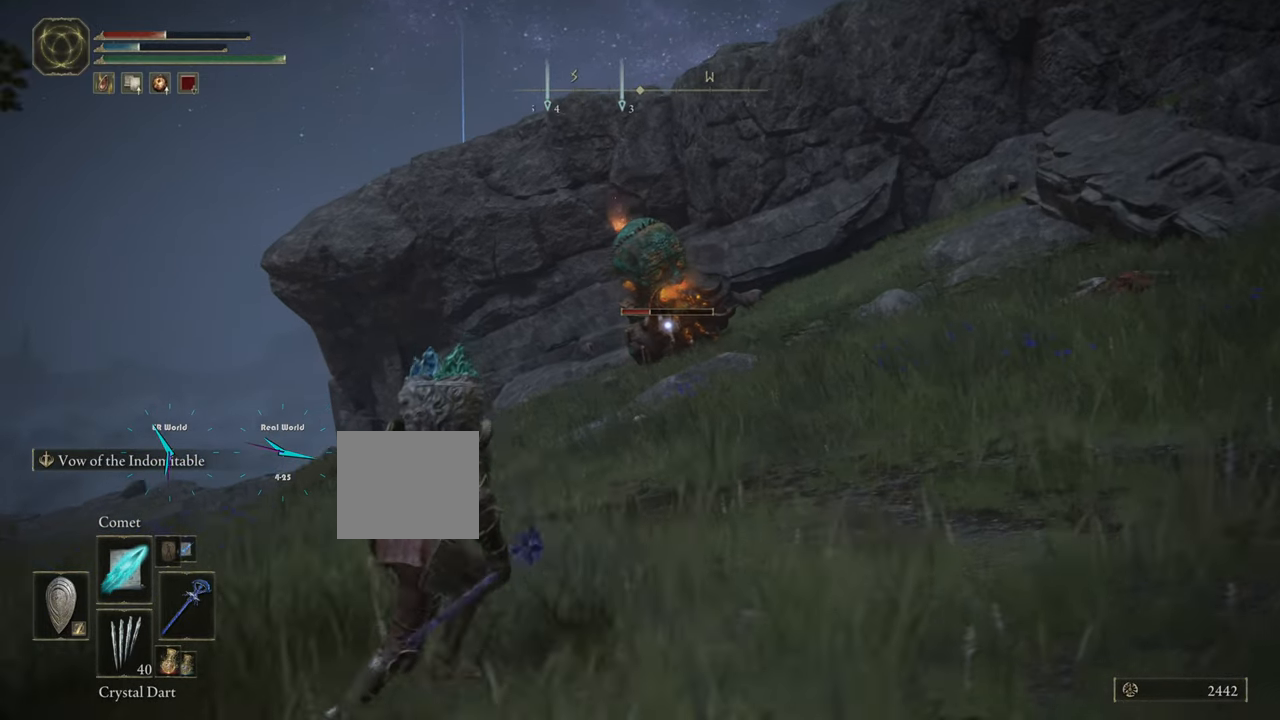
{"buttons": ["CIRCLE", "L1"], "left_stick": "left", "right_stick": "center", "events": [[50, "CIRCLE", "down"]]}
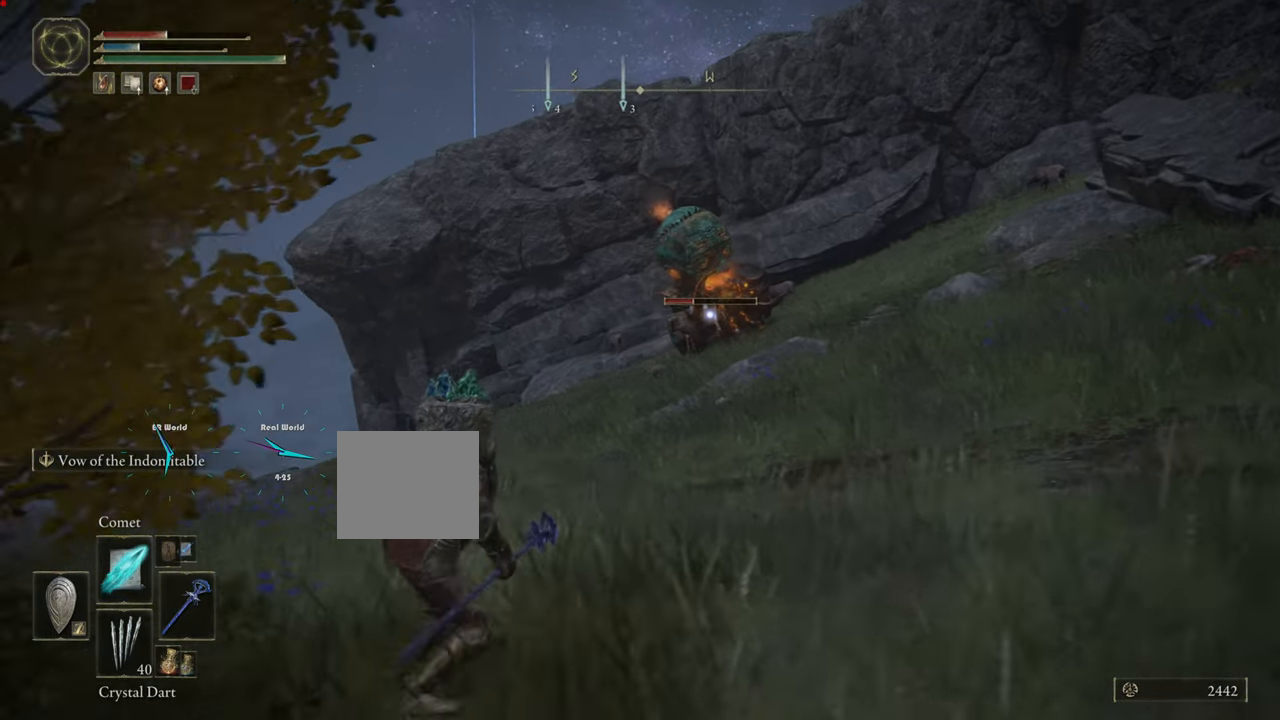
{"buttons": ["TRIANGLE", "L1"], "left_stick": "center", "right_stick": "center", "events": [[317, "CIRCLE", "up"], [434, "left_stick", "center"], [484, "TRIANGLE", "down"]]}
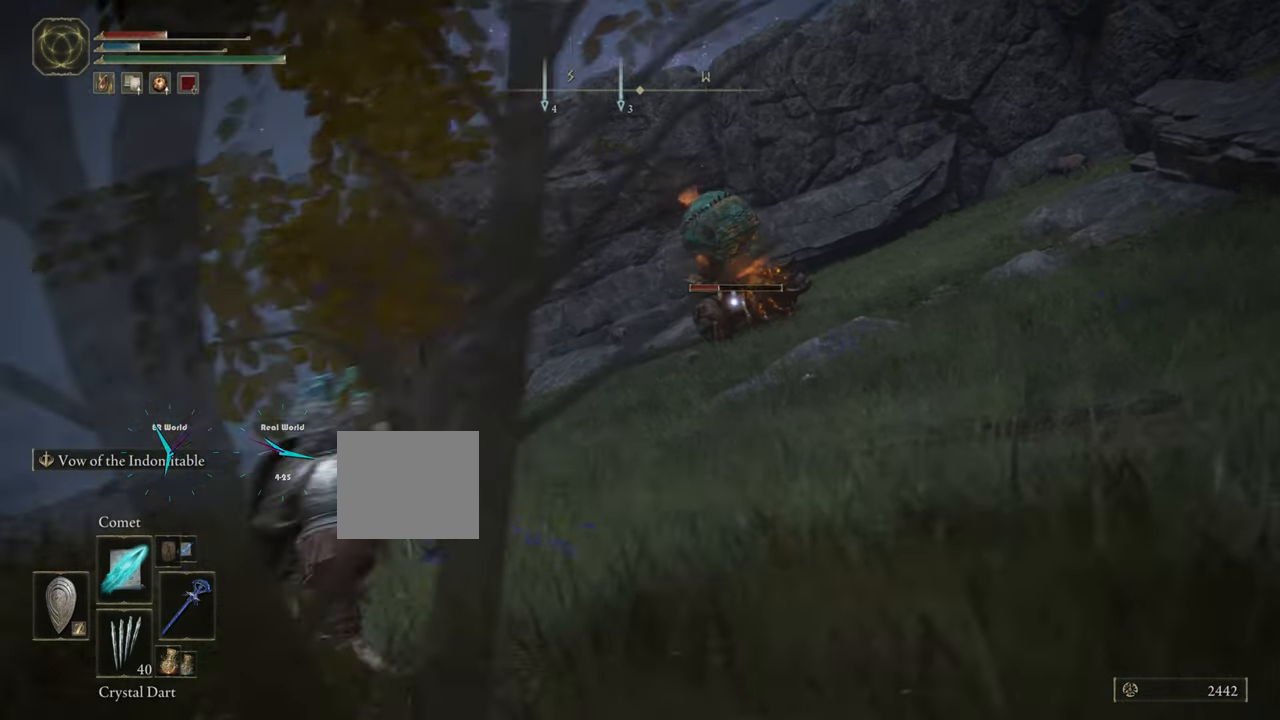
{"buttons": ["TRIANGLE", "L1"], "left_stick": "center", "right_stick": "center", "events": [[250, "DPAD_DOWN", "down"], [383, "DPAD_DOWN", "up"]]}
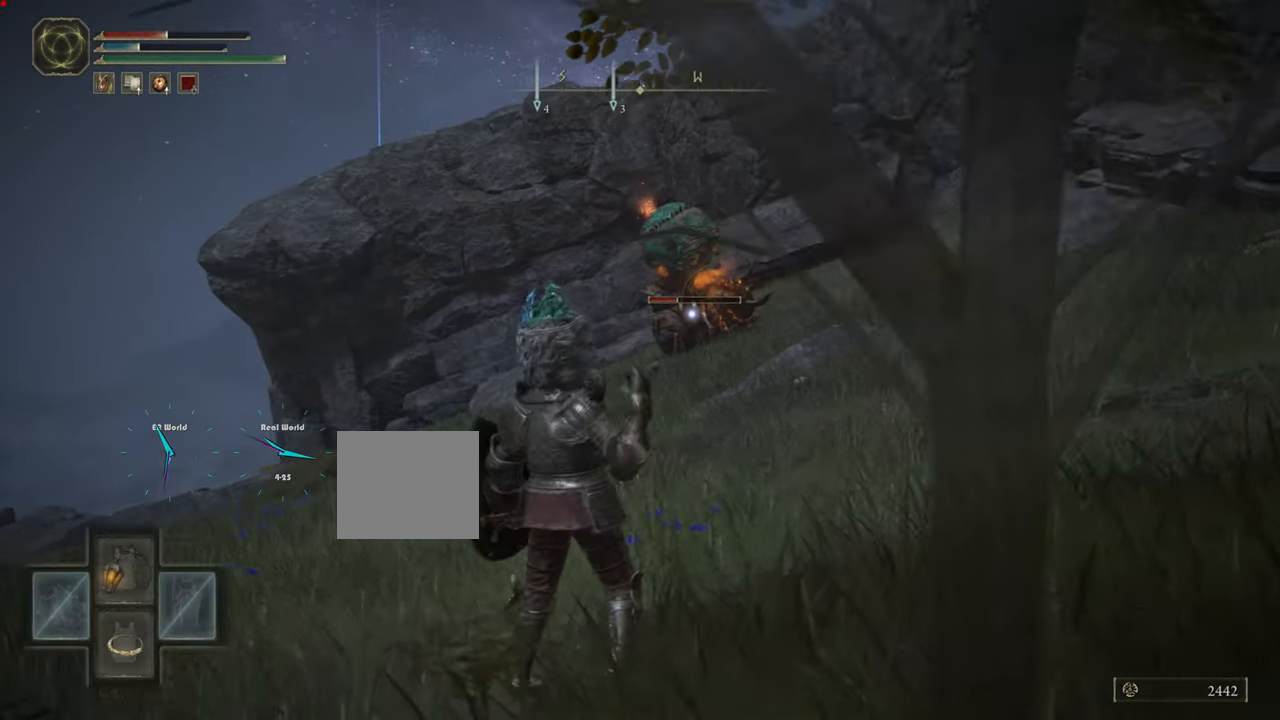
{"buttons": ["L1"], "left_stick": "left", "right_stick": "center", "events": [[34, "TRIANGLE", "up"], [267, "left_stick", "left"], [317, "right_stick", "down-left"], [468, "right_stick", "center"]]}
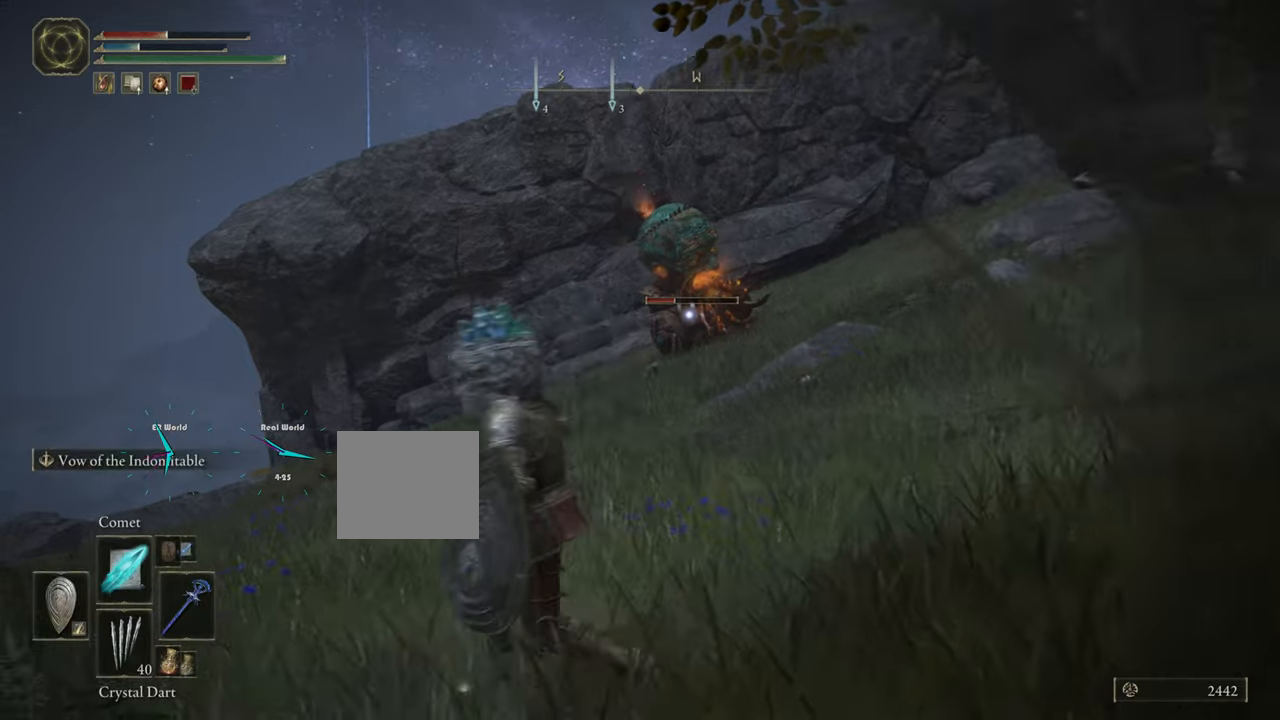
{"buttons": ["L1"], "left_stick": "left", "right_stick": "center", "events": []}
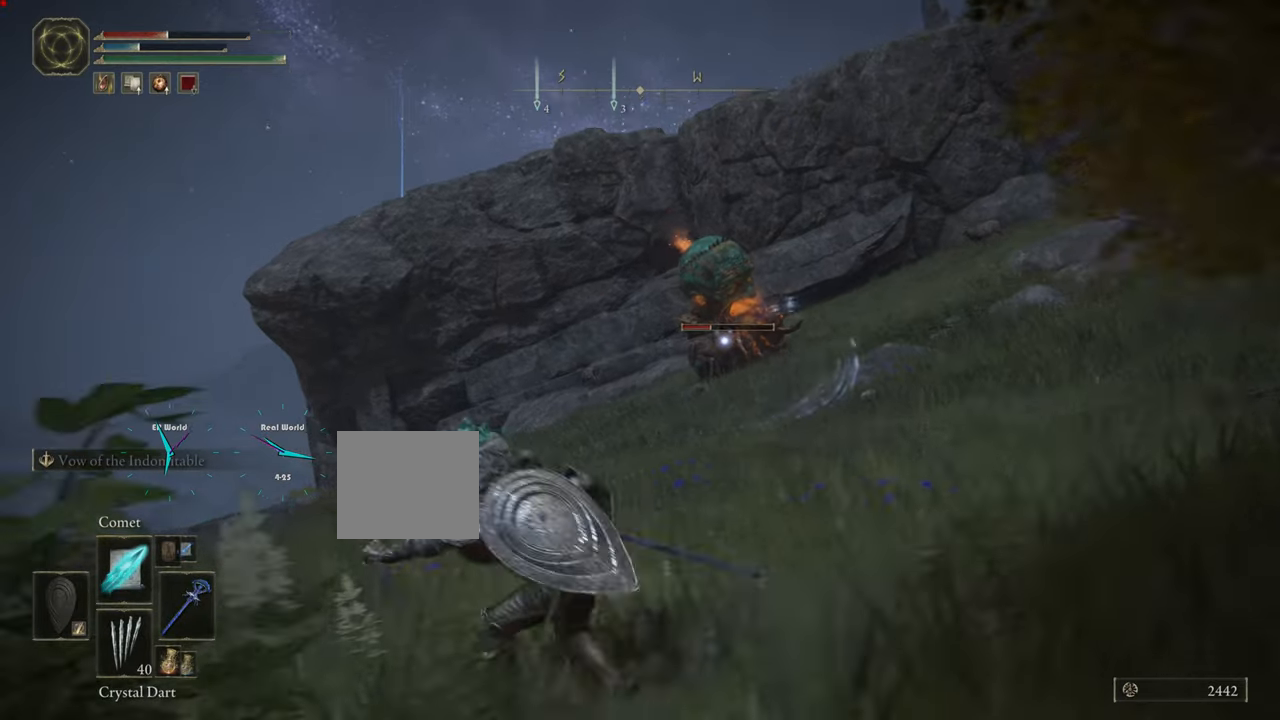
{"buttons": ["L1"], "left_stick": "up-left", "right_stick": "center", "events": [[167, "TRIANGLE", "down"], [217, "TRIANGLE", "up"], [384, "left_stick", "up-left"]]}
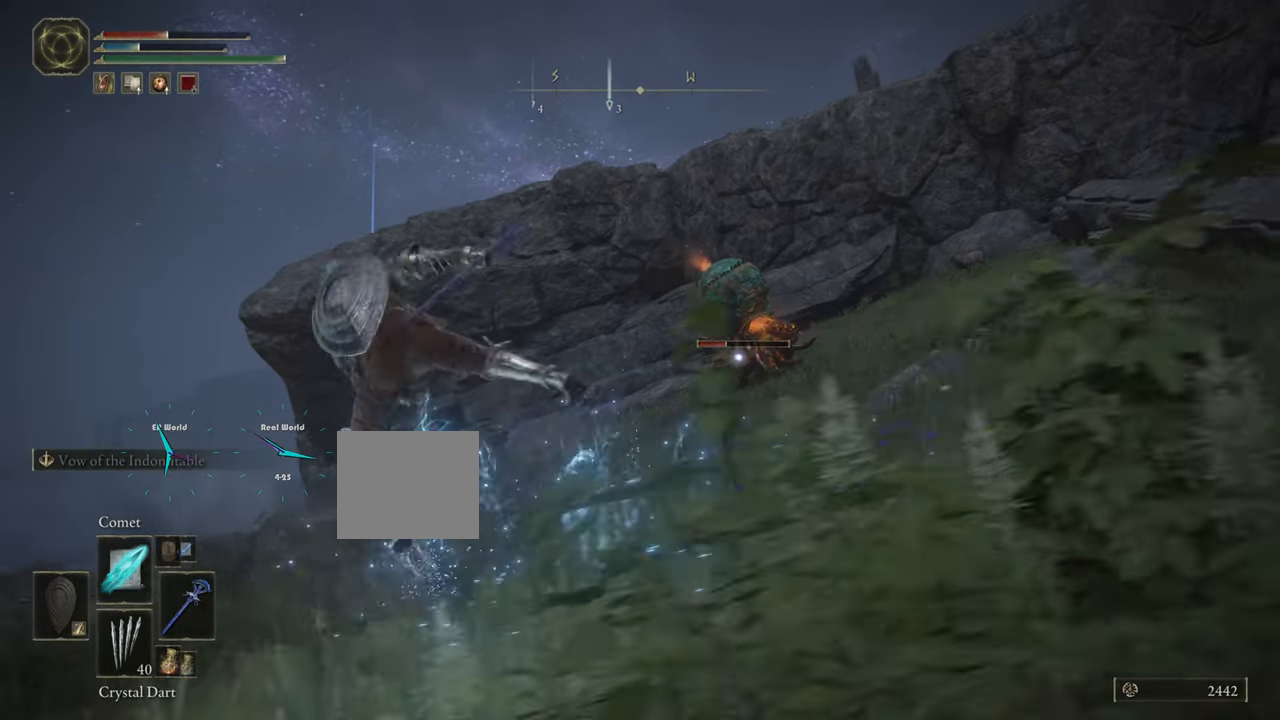
{"buttons": ["L1"], "left_stick": "up-left", "right_stick": "center", "events": []}
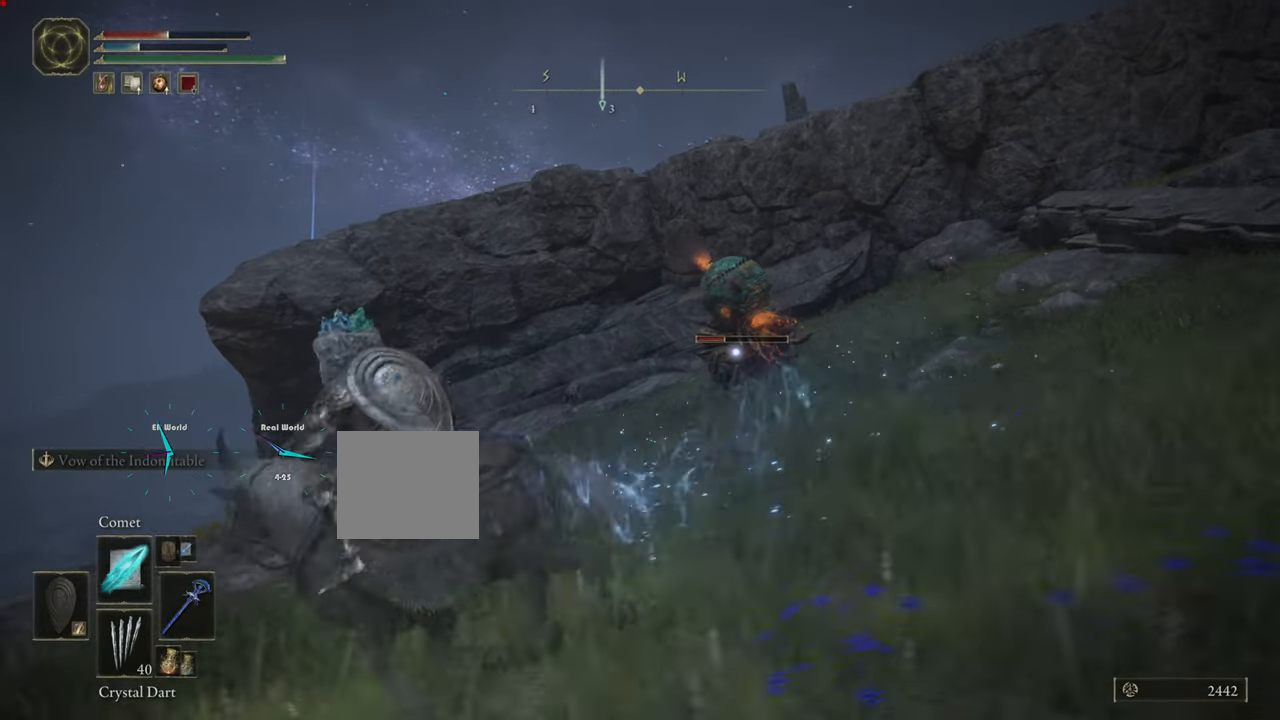
{"buttons": ["L1"], "left_stick": "up-left", "right_stick": "center", "events": []}
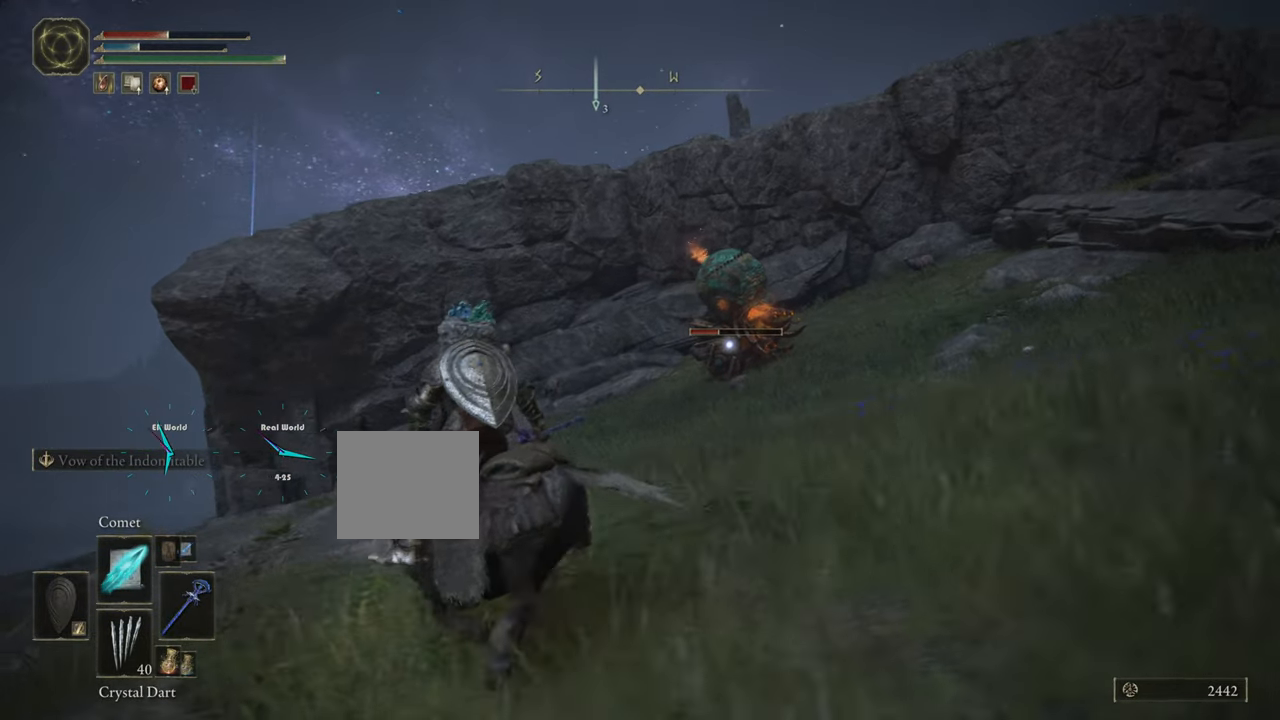
{"buttons": ["CIRCLE", "L1"], "left_stick": "up-left", "right_stick": "center"}
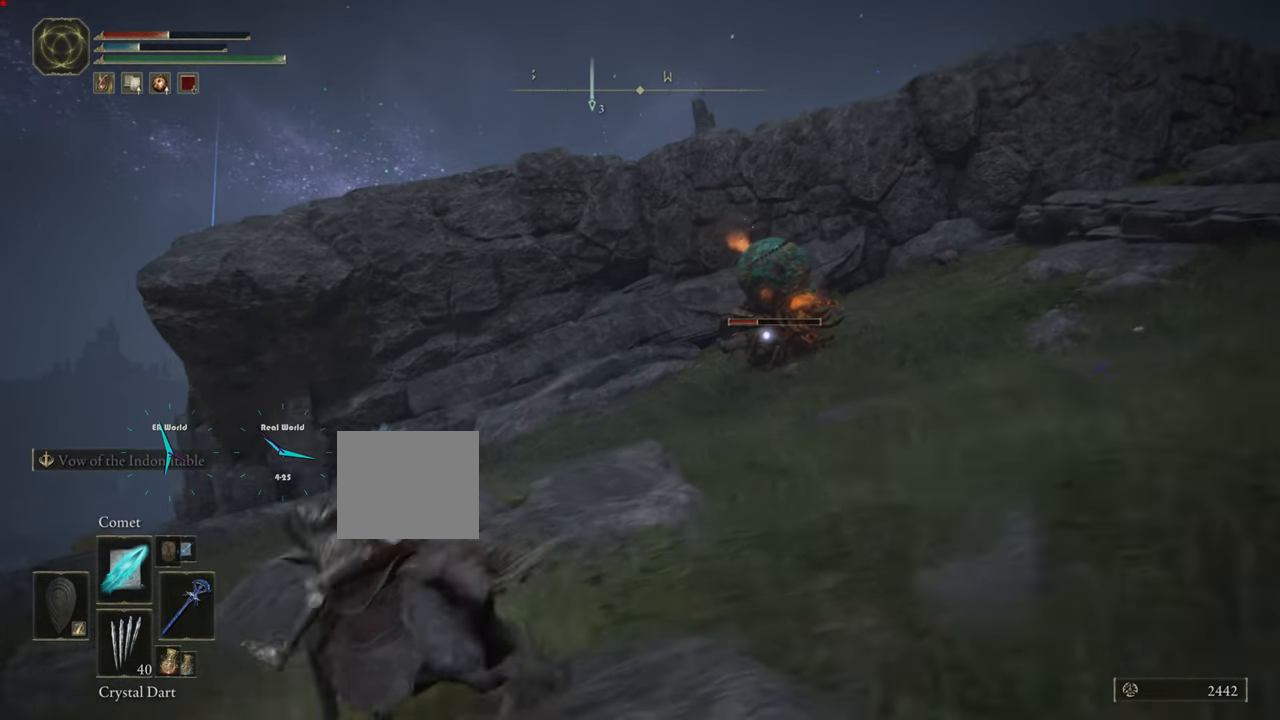
{"buttons": ["CIRCLE", "L1"], "left_stick": "up-left", "right_stick": "center", "events": []}
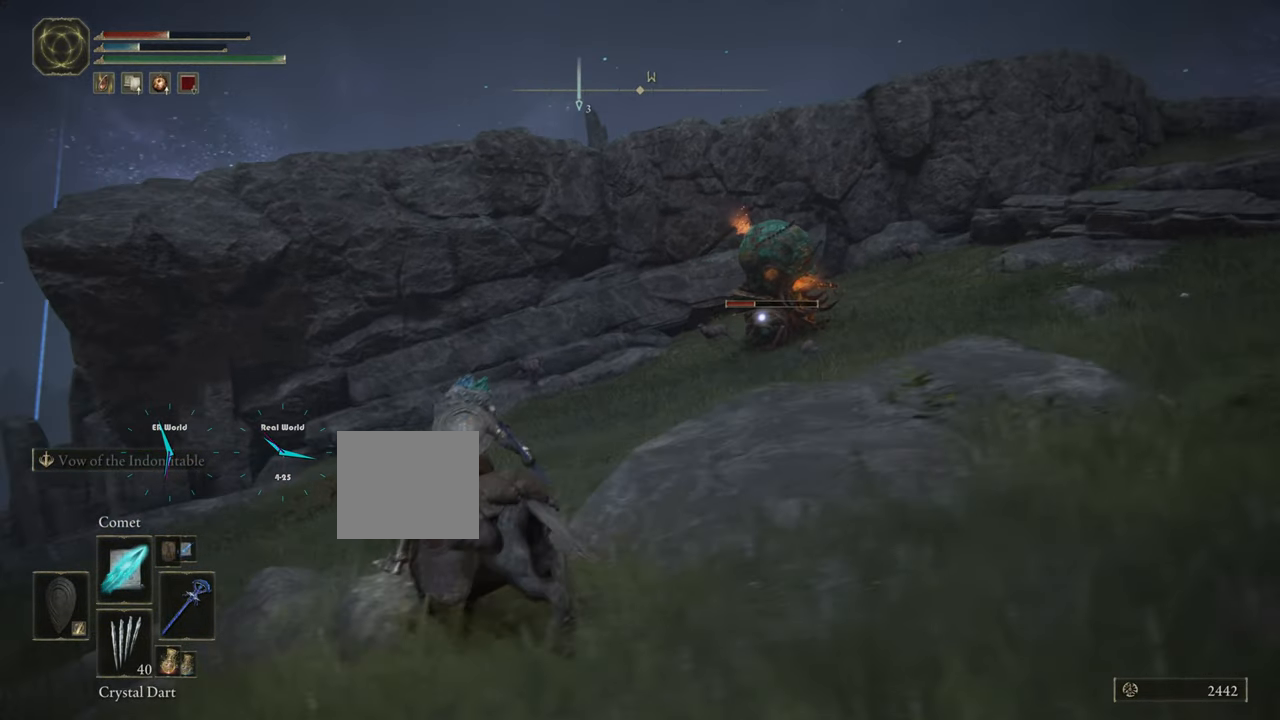
{"buttons": ["CIRCLE", "L1"], "left_stick": "up-left", "right_stick": "center", "events": []}
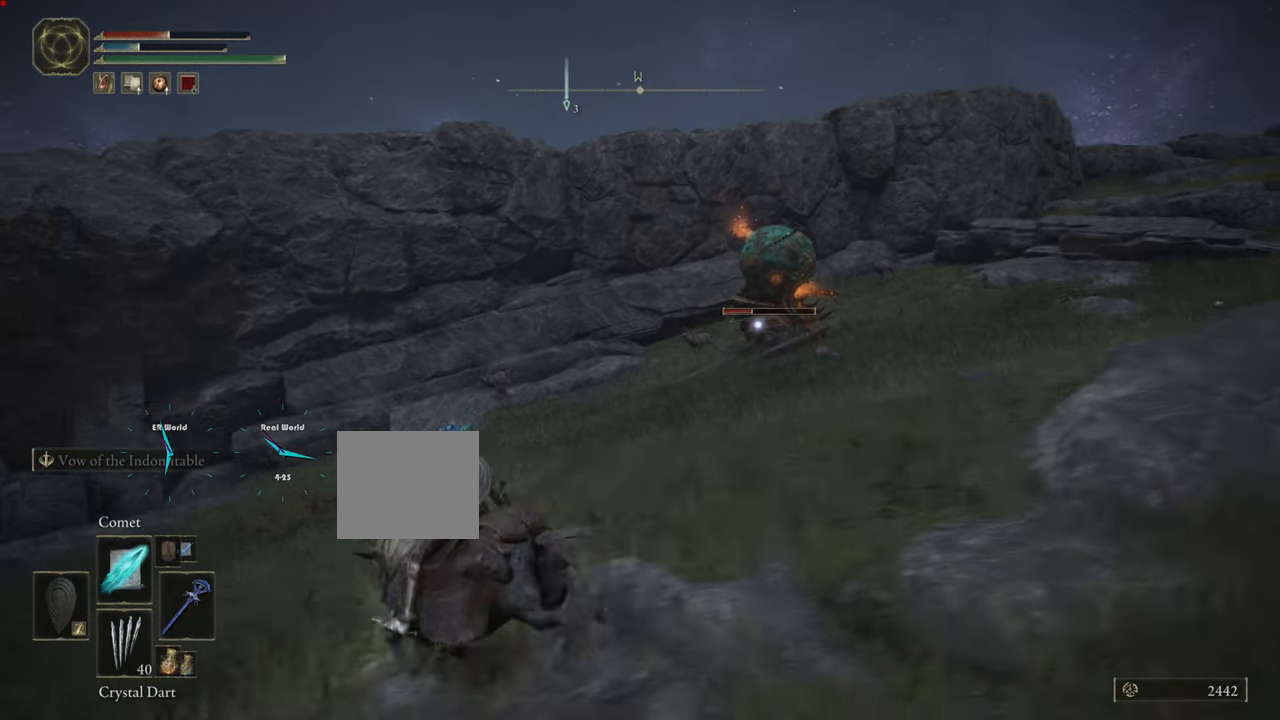
{"buttons": ["CIRCLE", "L1"], "left_stick": "up-left", "right_stick": "center", "events": []}
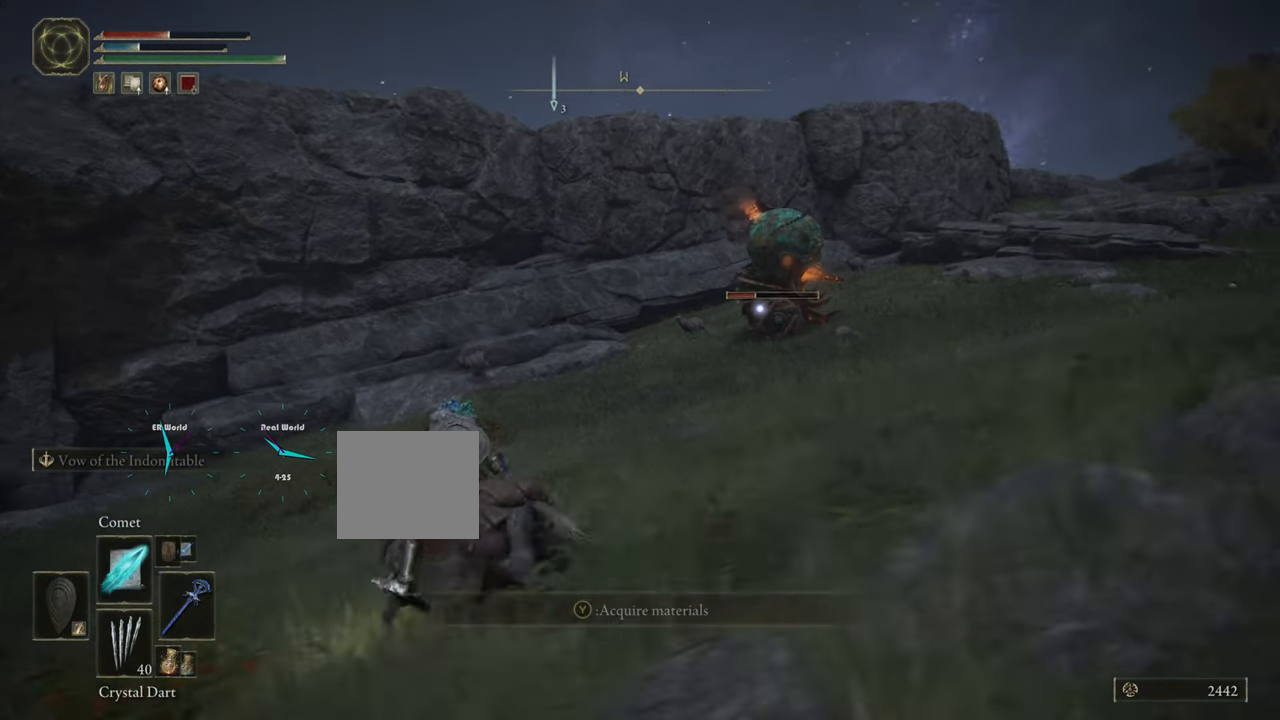
{"buttons": ["CIRCLE", "L1"], "left_stick": "up-left", "right_stick": "center", "events": []}
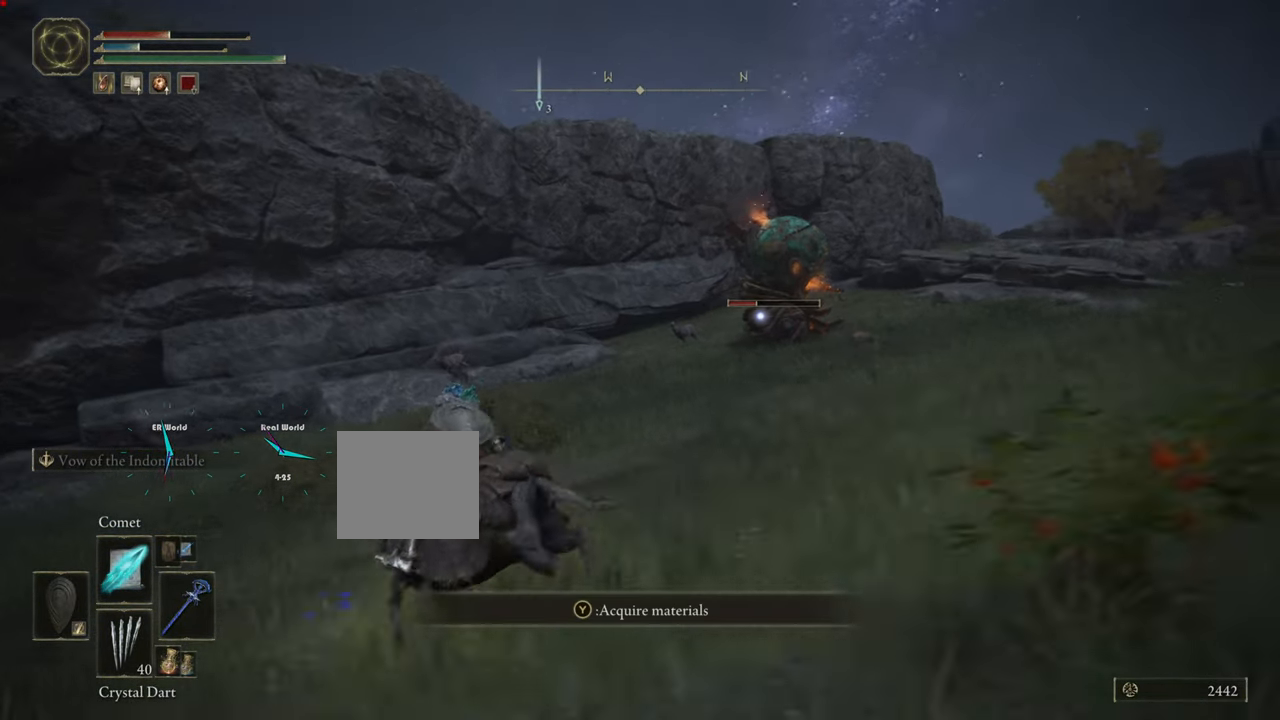
{"buttons": ["CIRCLE", "L1"], "left_stick": "up-left", "right_stick": "center", "events": []}
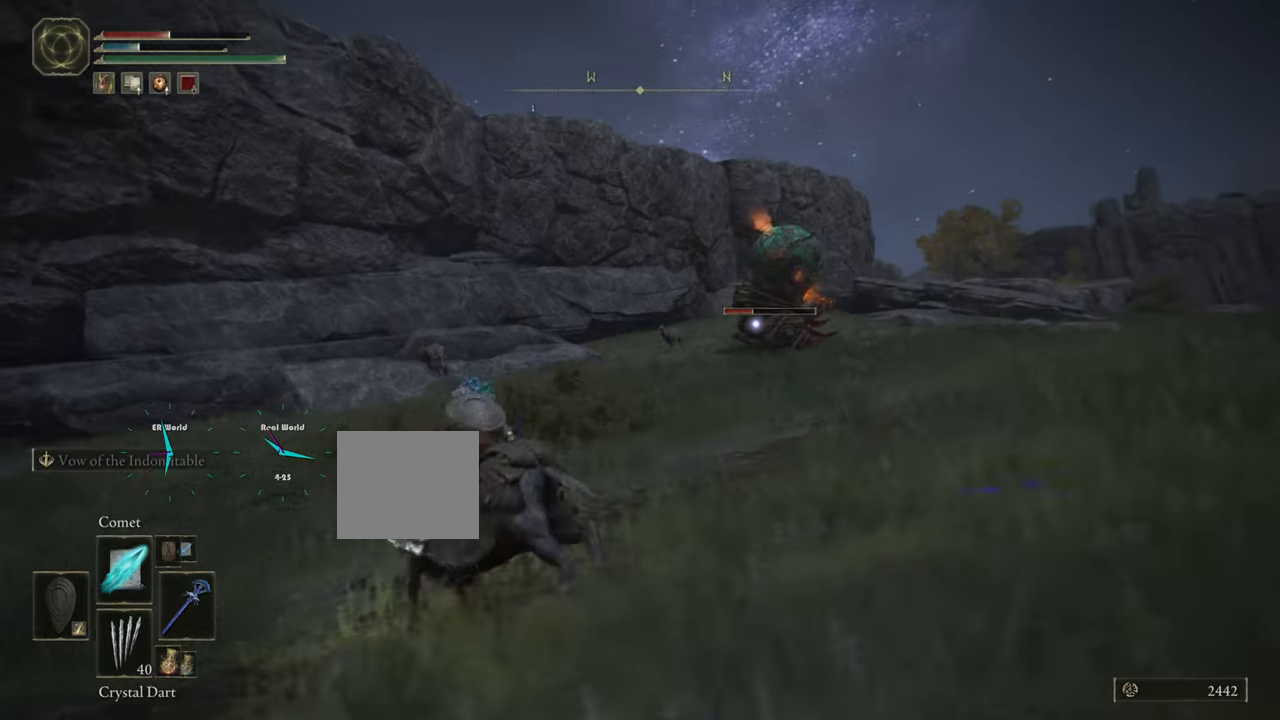
{"buttons": ["CIRCLE", "L1"], "left_stick": "up-left", "right_stick": "center", "events": []}
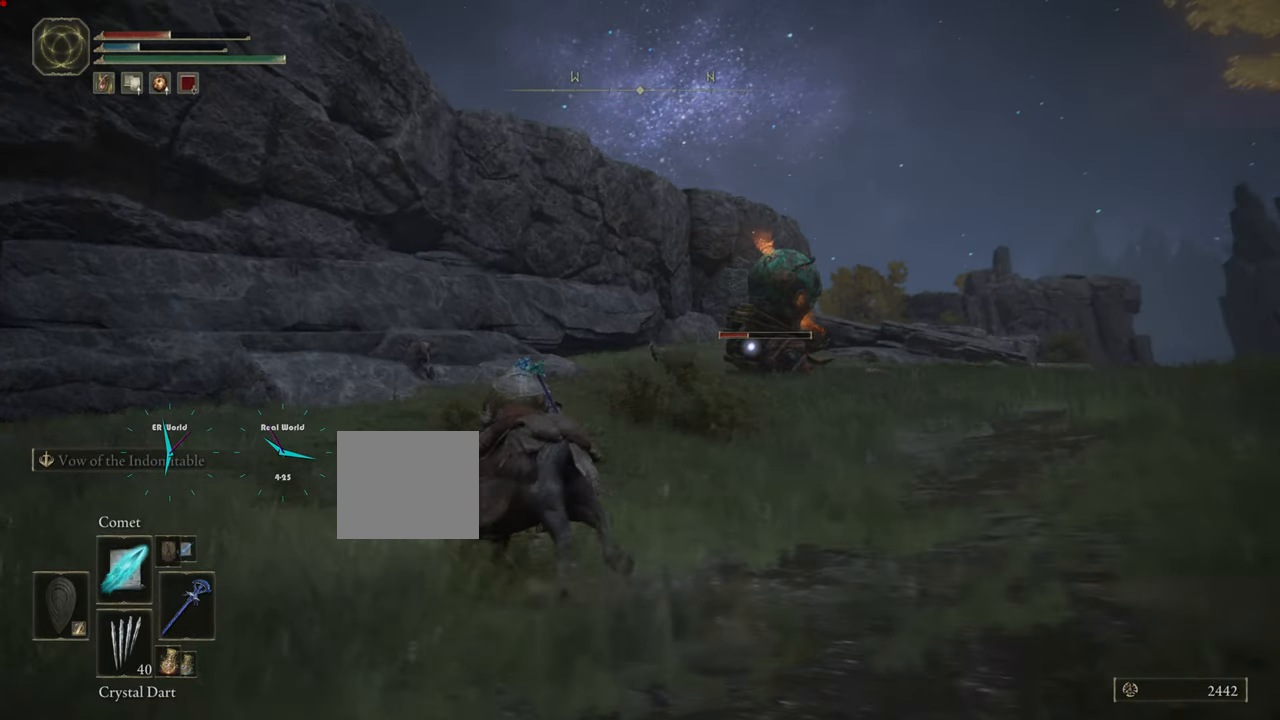
{"buttons": ["CIRCLE", "L1"], "left_stick": "up-left", "right_stick": "center", "events": []}
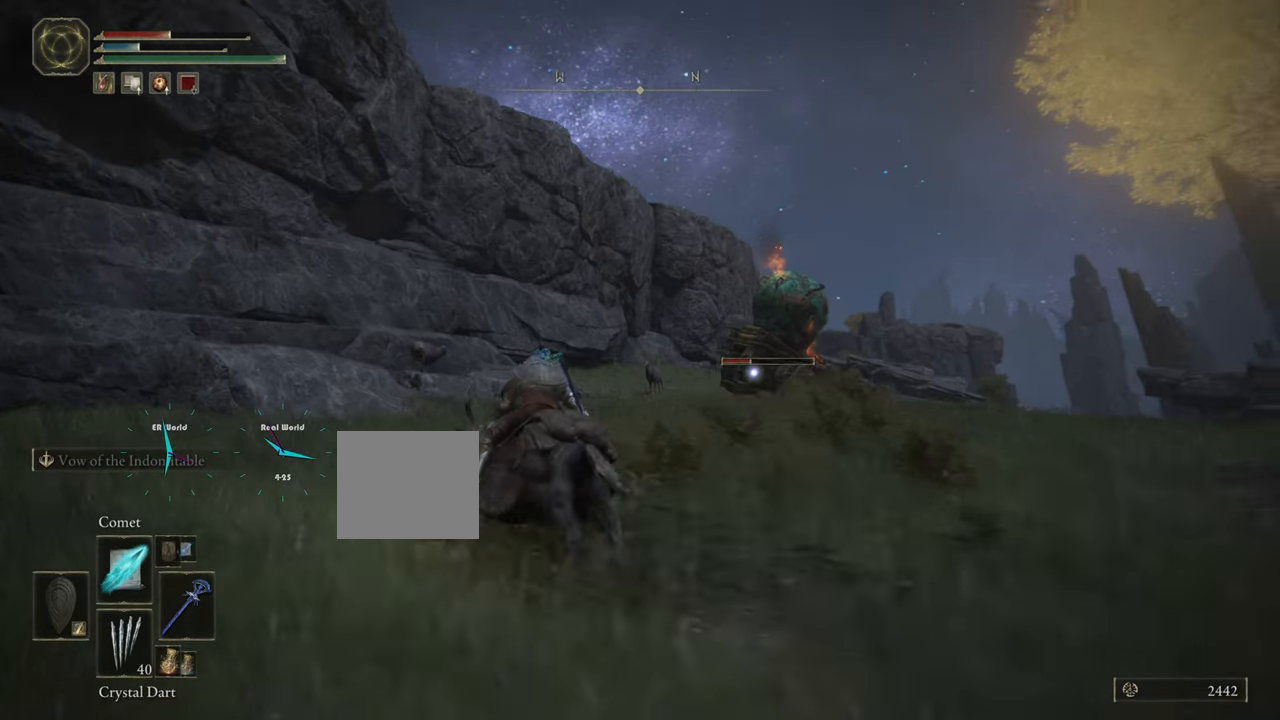
{"buttons": ["CIRCLE", "L1"], "left_stick": "up-left", "right_stick": "center", "events": []}
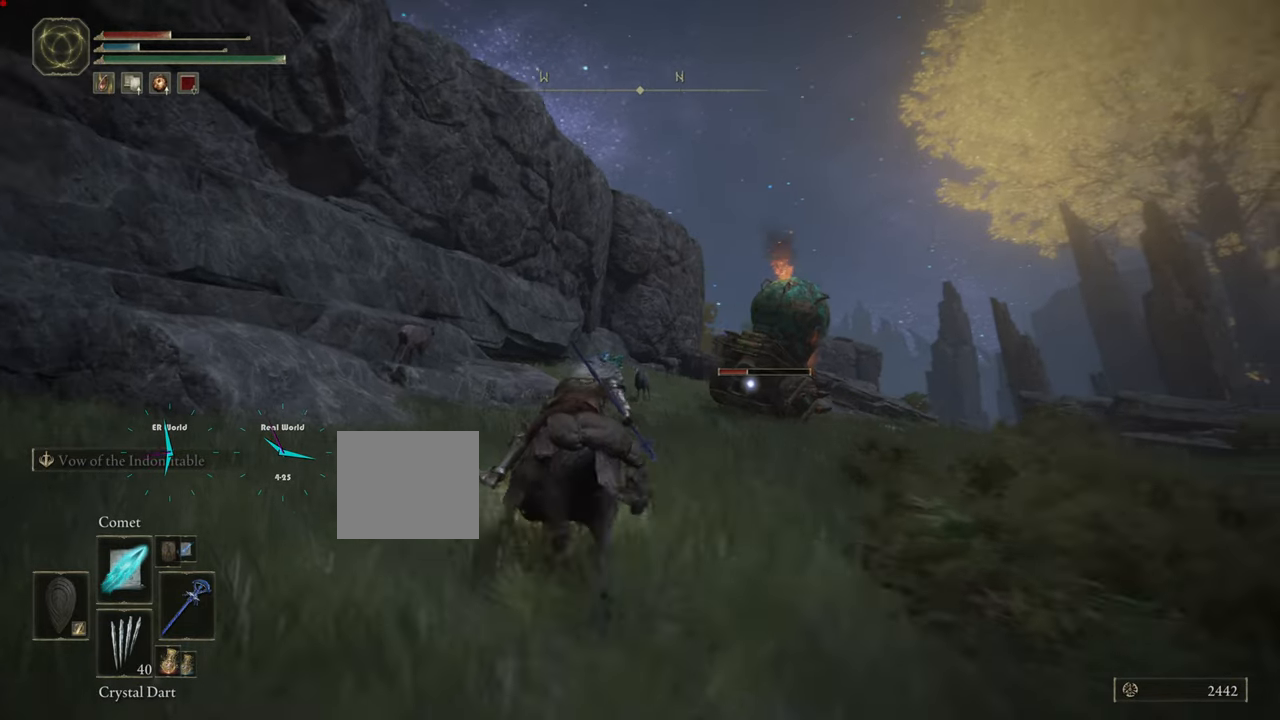
{"buttons": ["CIRCLE", "L1"], "left_stick": "up-left", "right_stick": "center", "events": []}
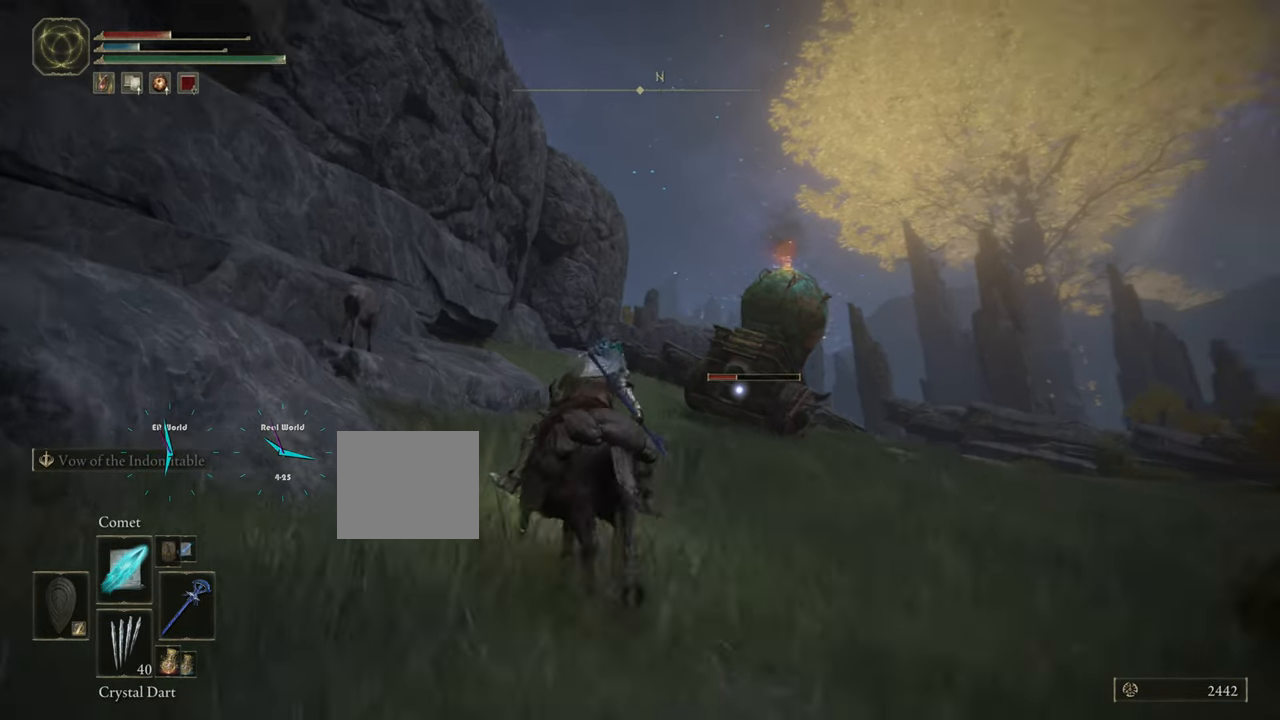
{"buttons": [], "left_stick": "up", "right_stick": "center", "events": [[100, "CIRCLE", "up"], [284, "left_stick", "up"], [351, "R1", "down"], [401, "L1", "up"], [451, "R1", "up"]]}
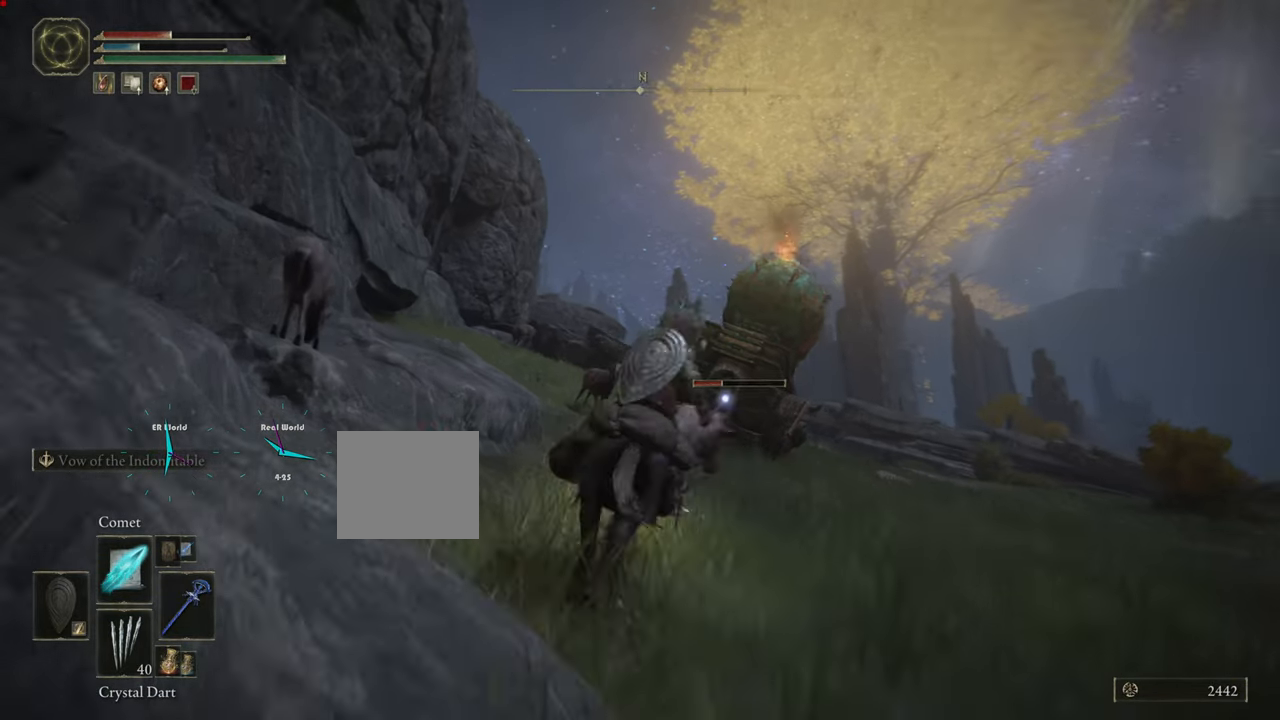
{"buttons": [], "left_stick": "up", "right_stick": "center", "events": [[16, "R1", "down"], [150, "R1", "up"], [200, "R1", "down"], [300, "R1", "up"], [417, "R1", "down"], [500, "R1", "up"]]}
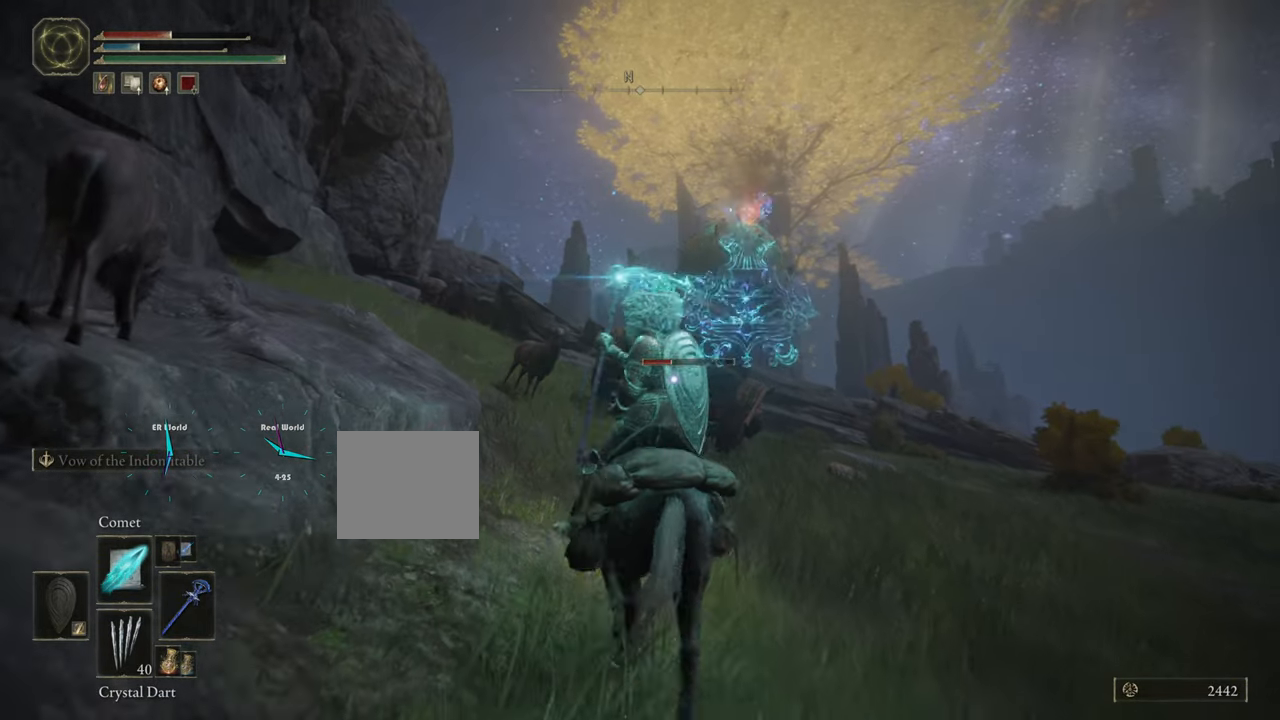
{"buttons": ["R1"], "left_stick": "up", "right_stick": "center", "events": [[84, "R1", "down"], [184, "R1", "up"], [284, "R1", "down"], [401, "R1", "up"], [417, "R1", "down"]]}